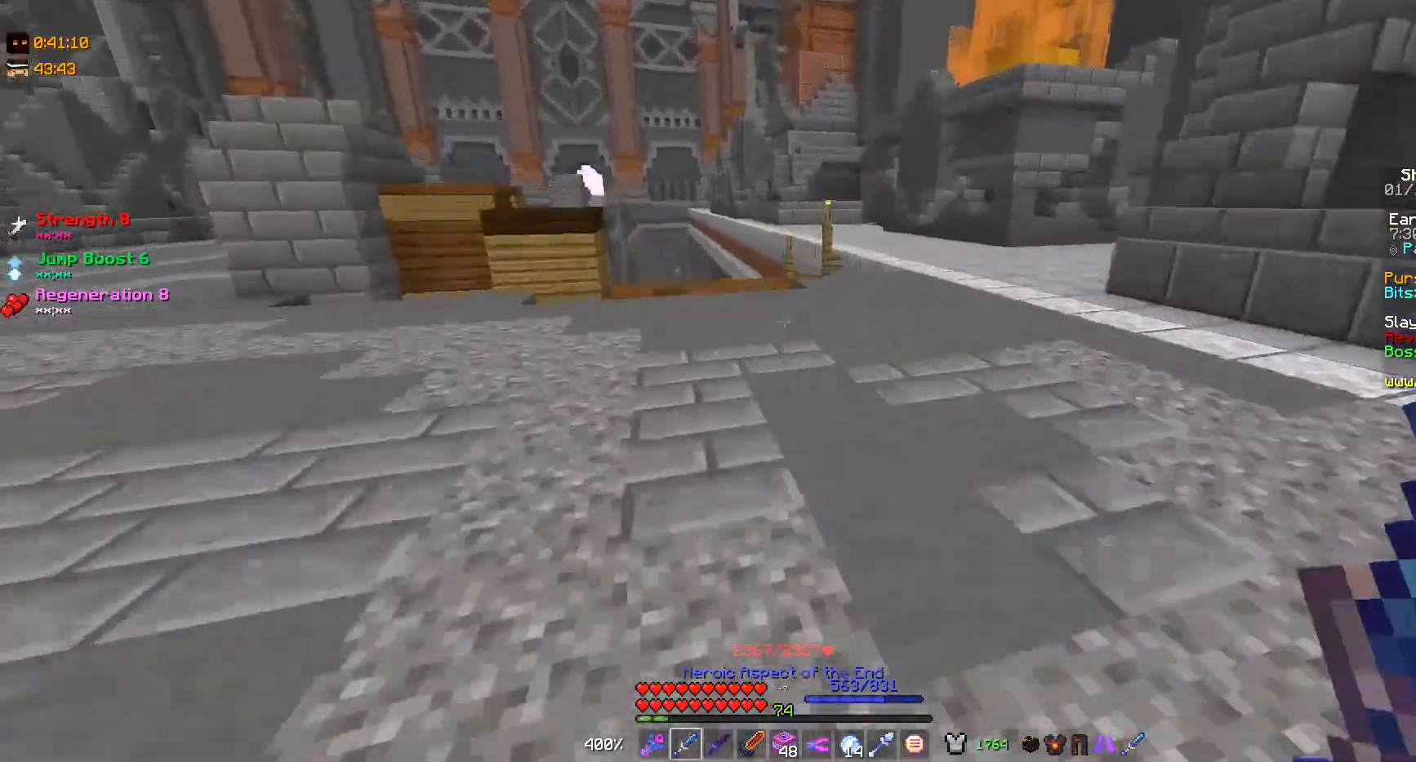
Gameplay with keyboard and mouse; each line is a JSON object with the keys and mouse buttons held at the frame after it. "events" lists presses ("down") and releases ("up") of "a", "d", "s", "w", "mouse_left" and "mouse_right" between this image and that frame as [ms after this image, input, new state], when the widget could be followed in between. "mouse_left", "mouse_right" = the "left", "right" buttons of the "mouse" list. No other keys are recorded. Fast repeated clicks can show as one long hold. Mouse movement is not recorded.
{"keys": ["w"], "mouse": [], "events": []}
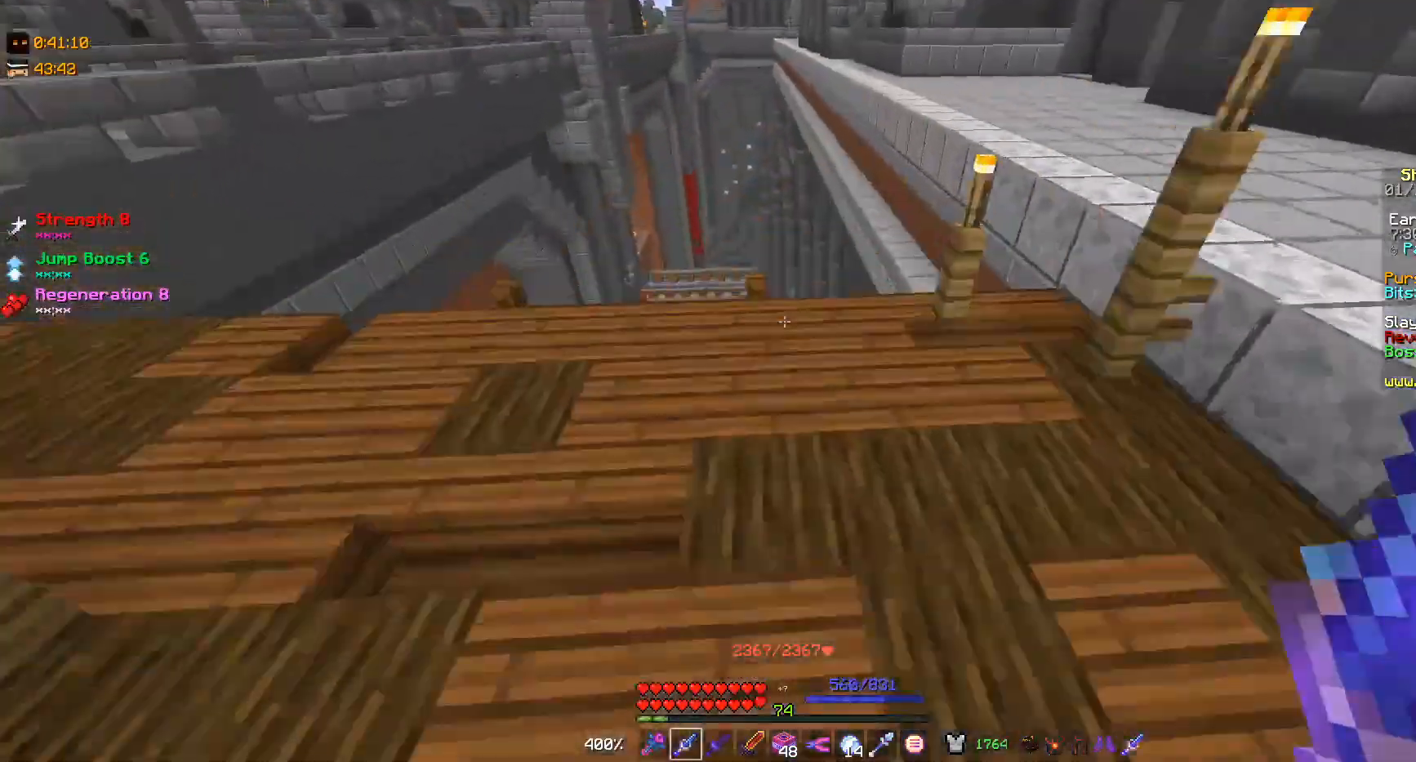
{"keys": ["d", "w"], "mouse": [], "events": [[400, "d", "down"]]}
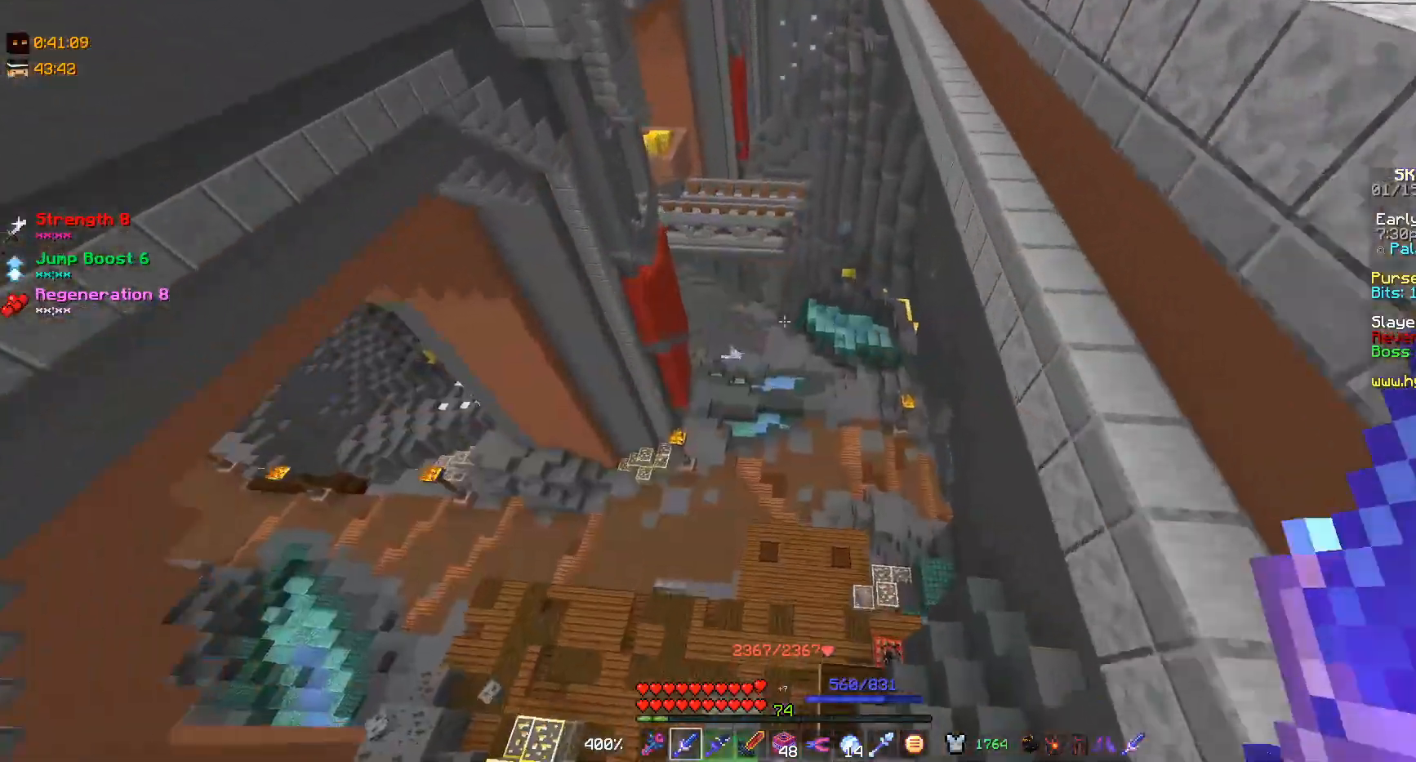
{"keys": ["a", "w"], "mouse": [], "events": [[400, "a", "down"], [400, "d", "up"]]}
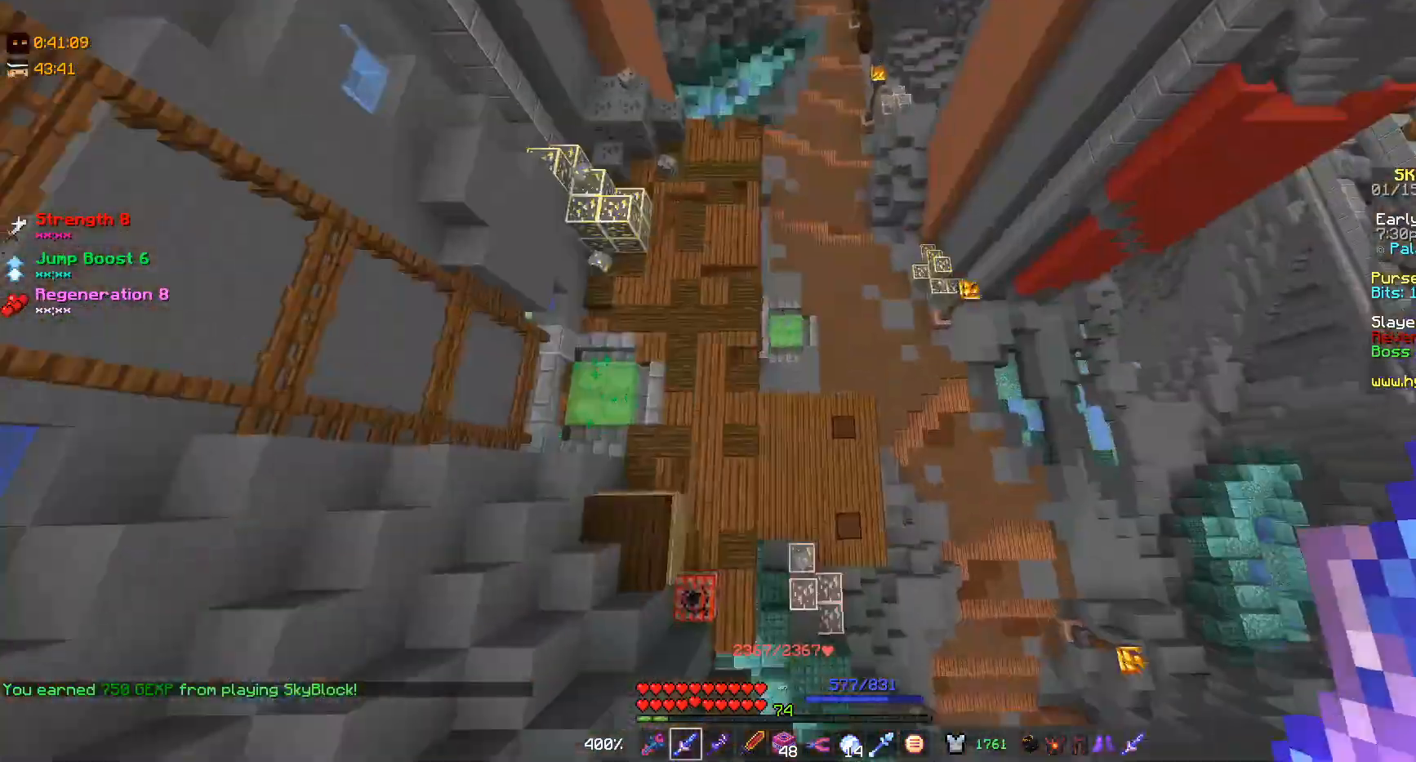
{"keys": ["w"], "mouse": [], "events": [[267, "a", "up"]]}
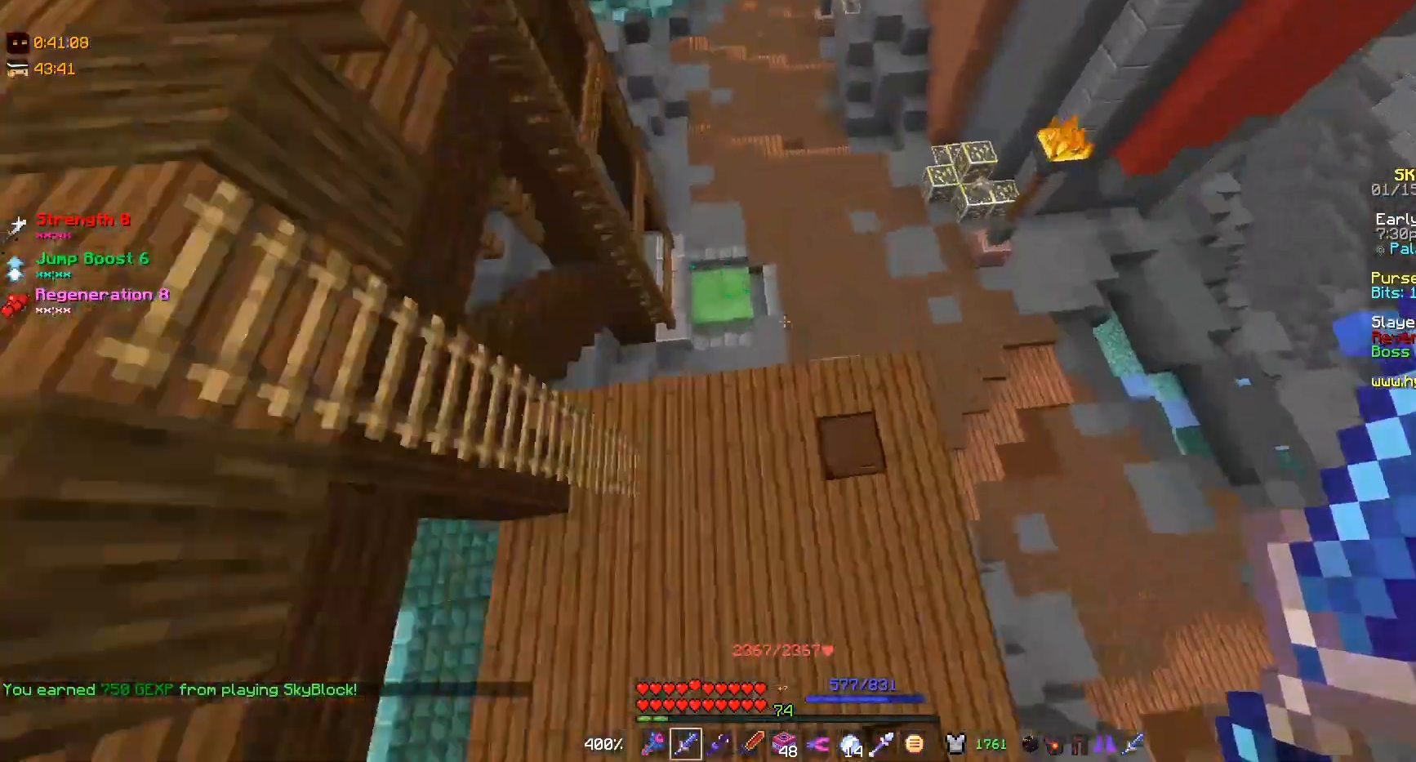
{"keys": ["w"], "mouse": [], "events": []}
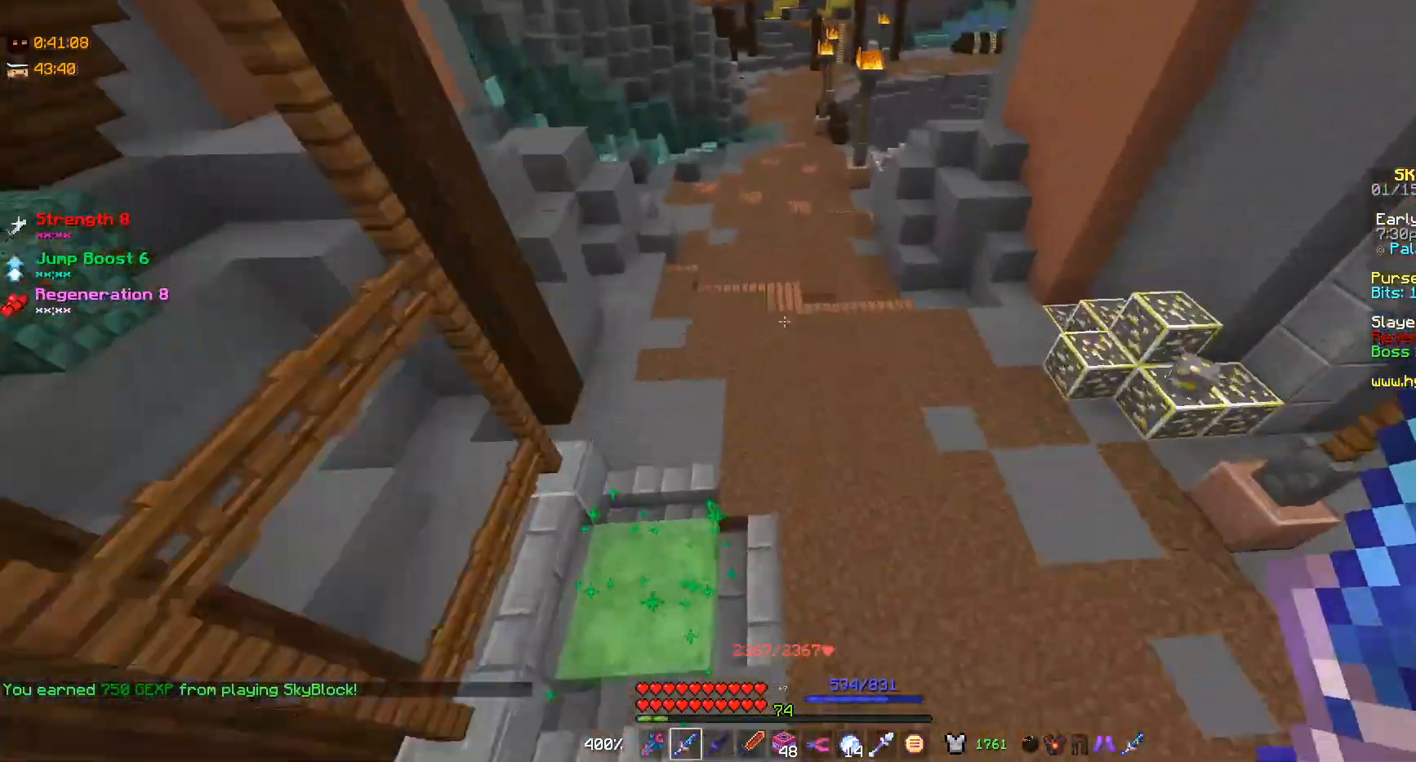
{"keys": ["w"], "mouse": [], "events": [[133, "d", "down"], [367, "d", "up"]]}
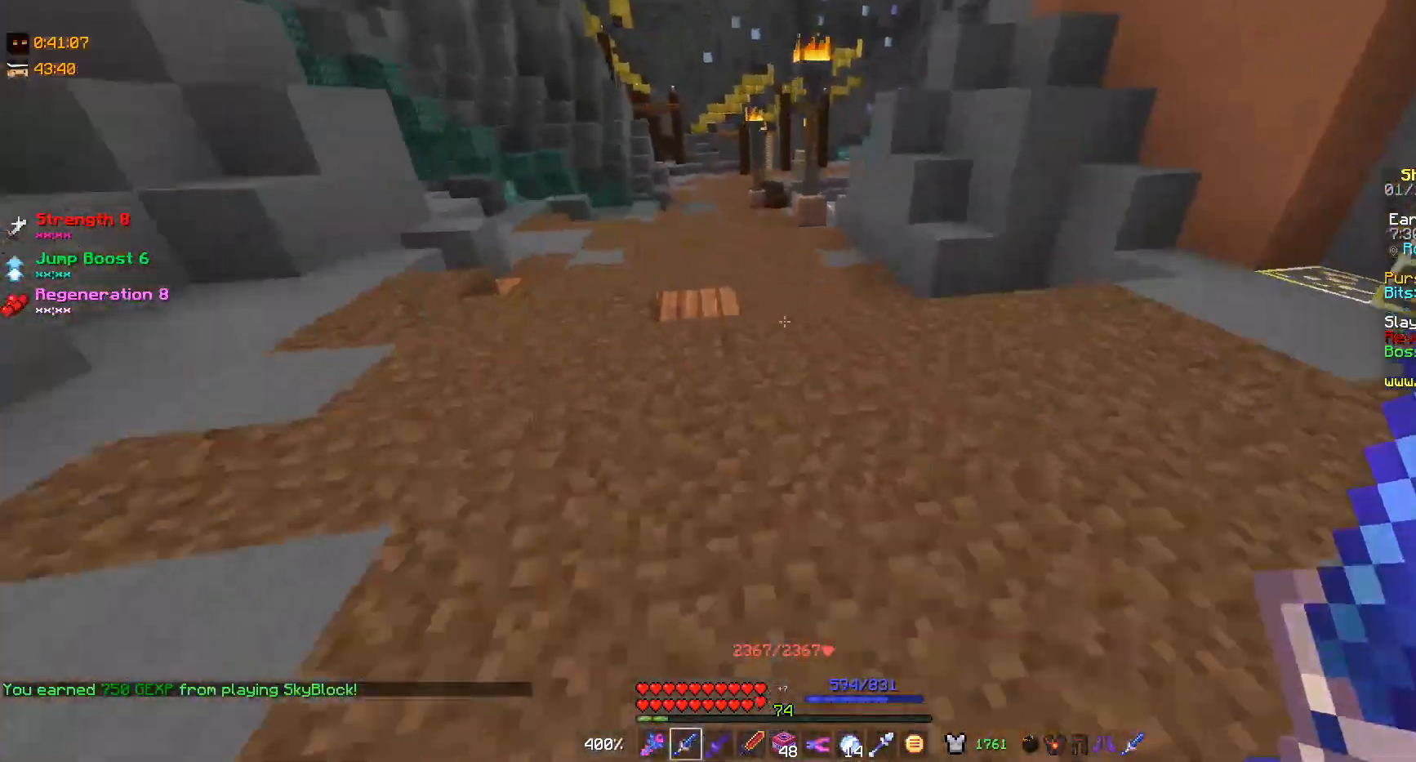
{"keys": ["a", "w"], "mouse": [], "events": [[467, "a", "down"]]}
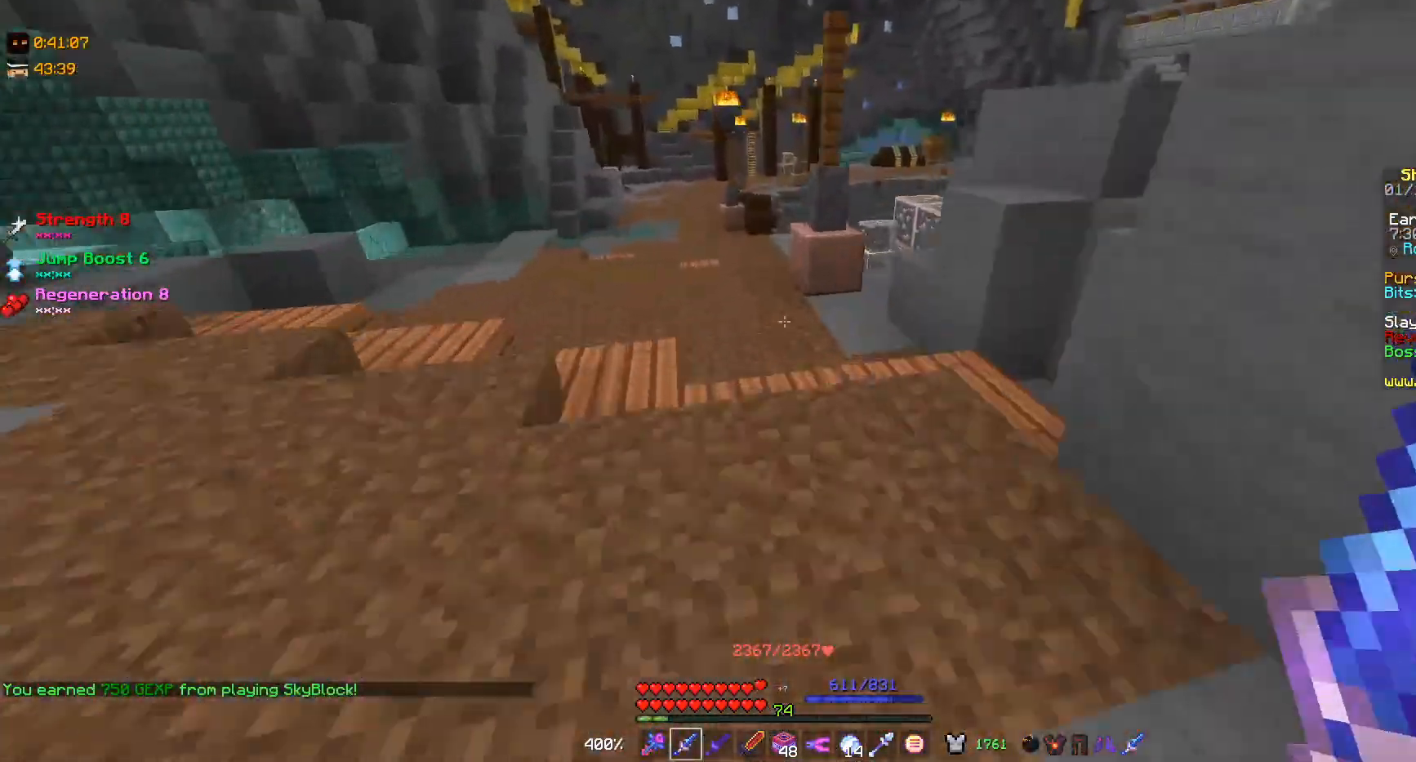
{"keys": ["a", "w"], "mouse": [], "events": []}
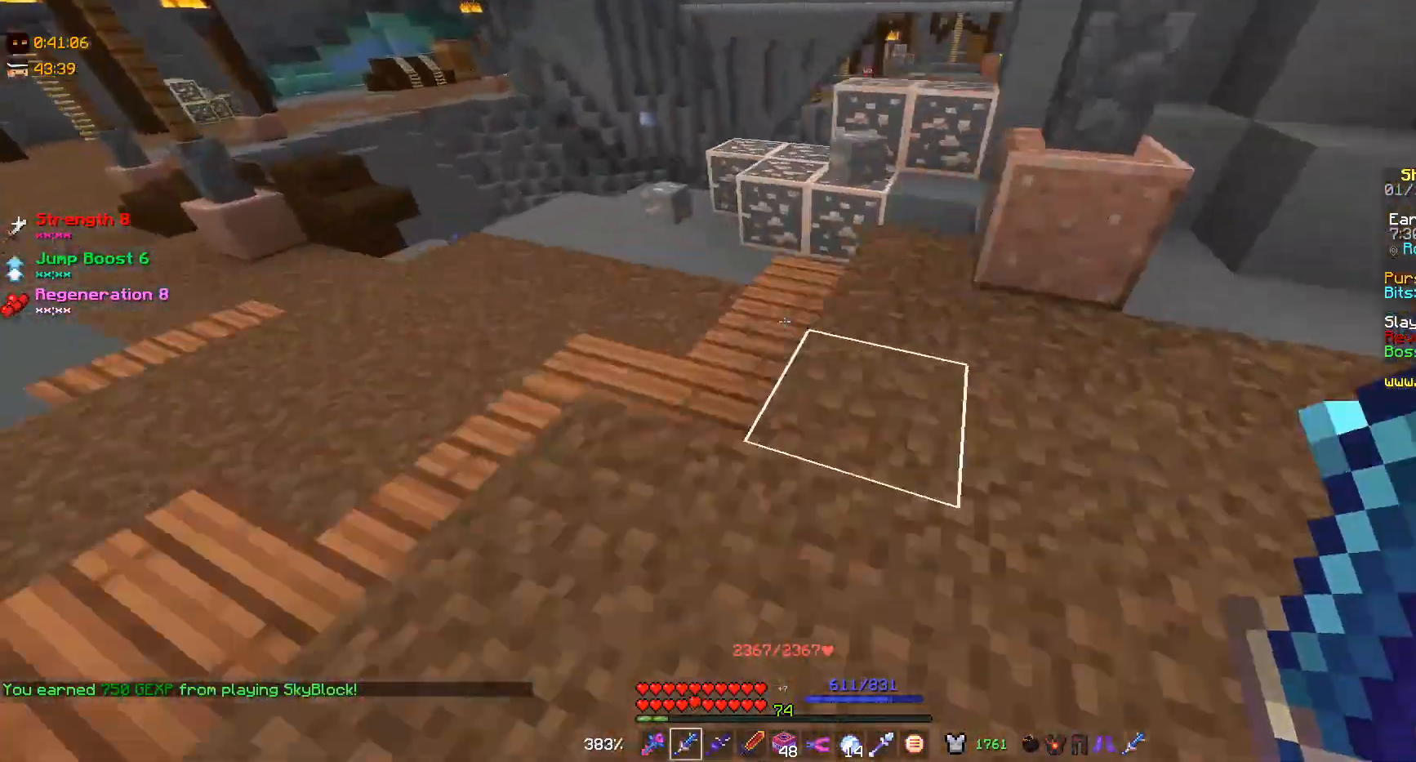
{"keys": ["w"], "mouse": [], "events": [[33, "a", "up"]]}
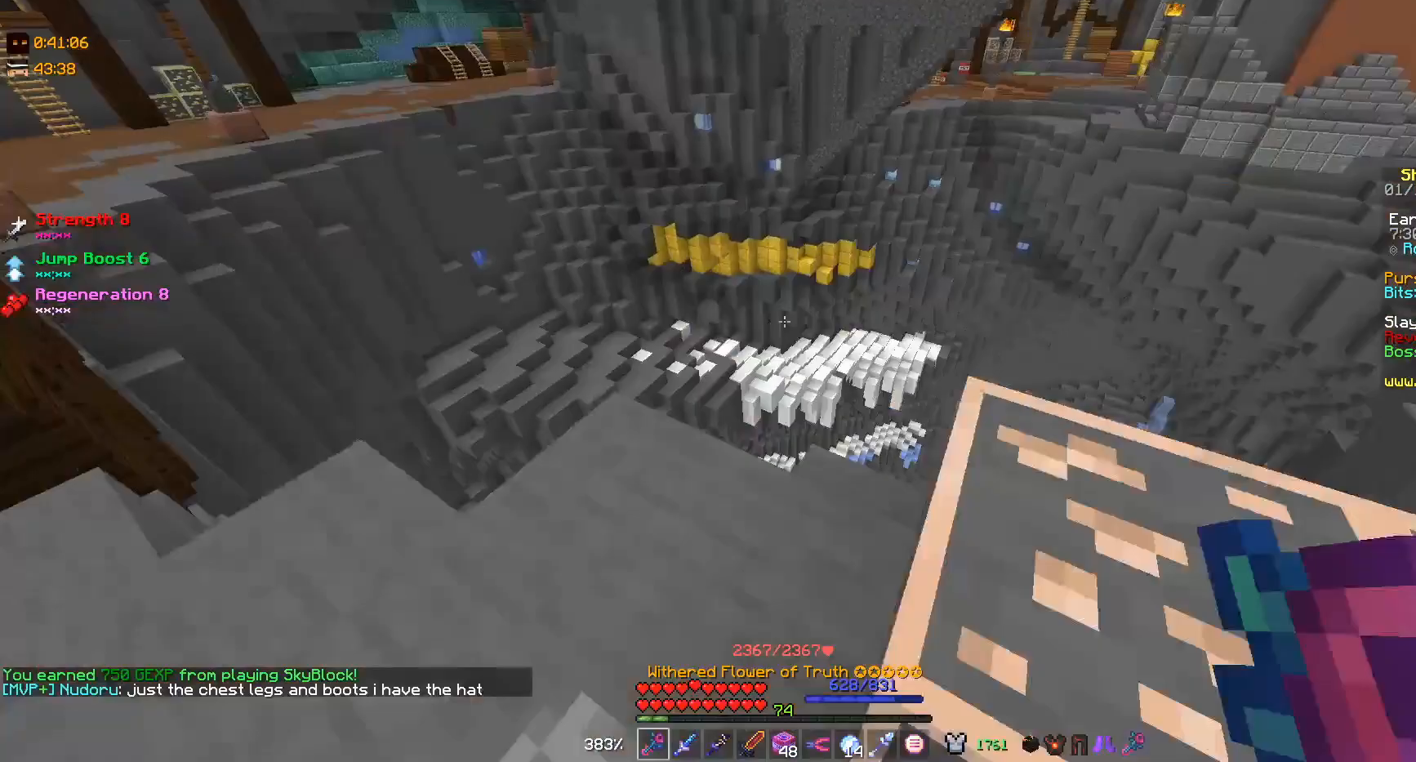
{"keys": [], "mouse": [], "events": [[267, "w", "up"]]}
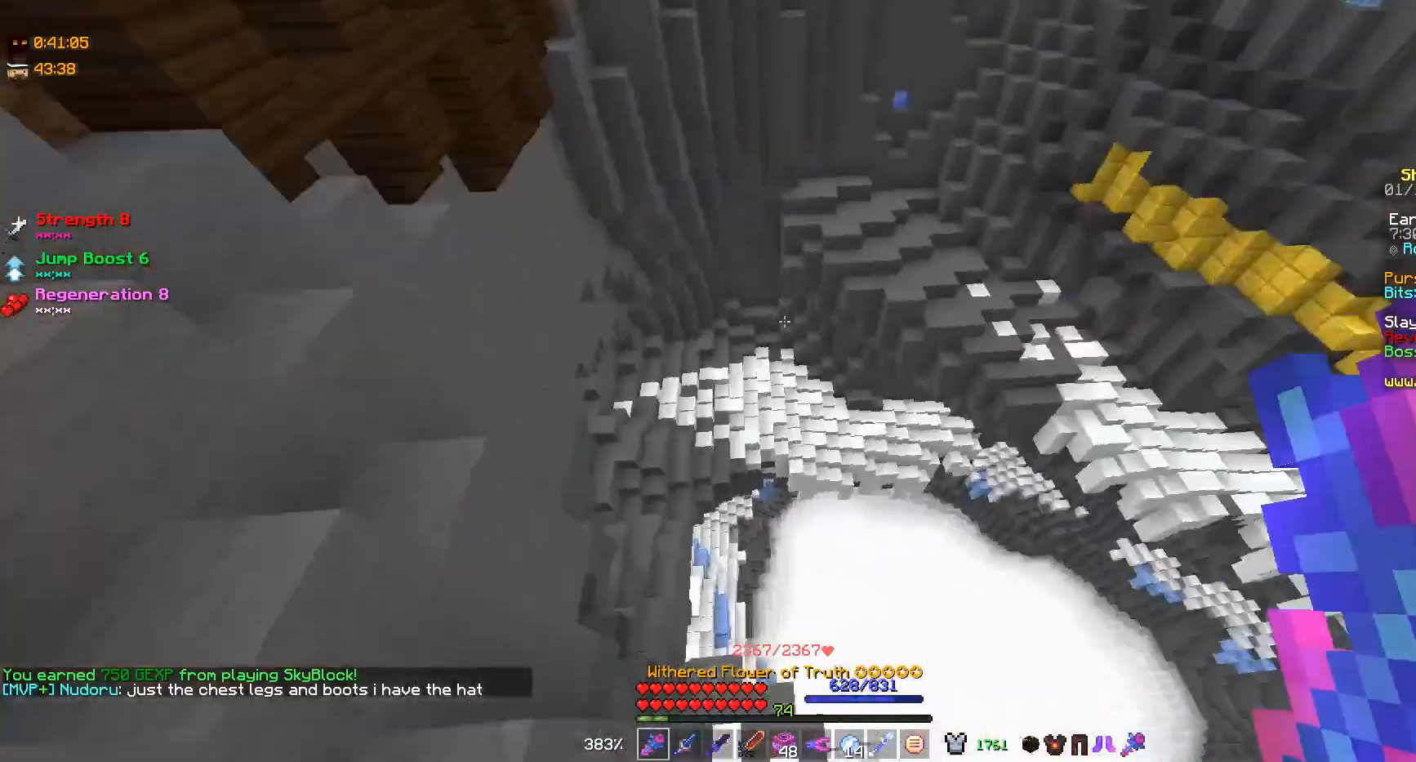
{"keys": ["w"], "mouse": [], "events": [[100, "w", "down"]]}
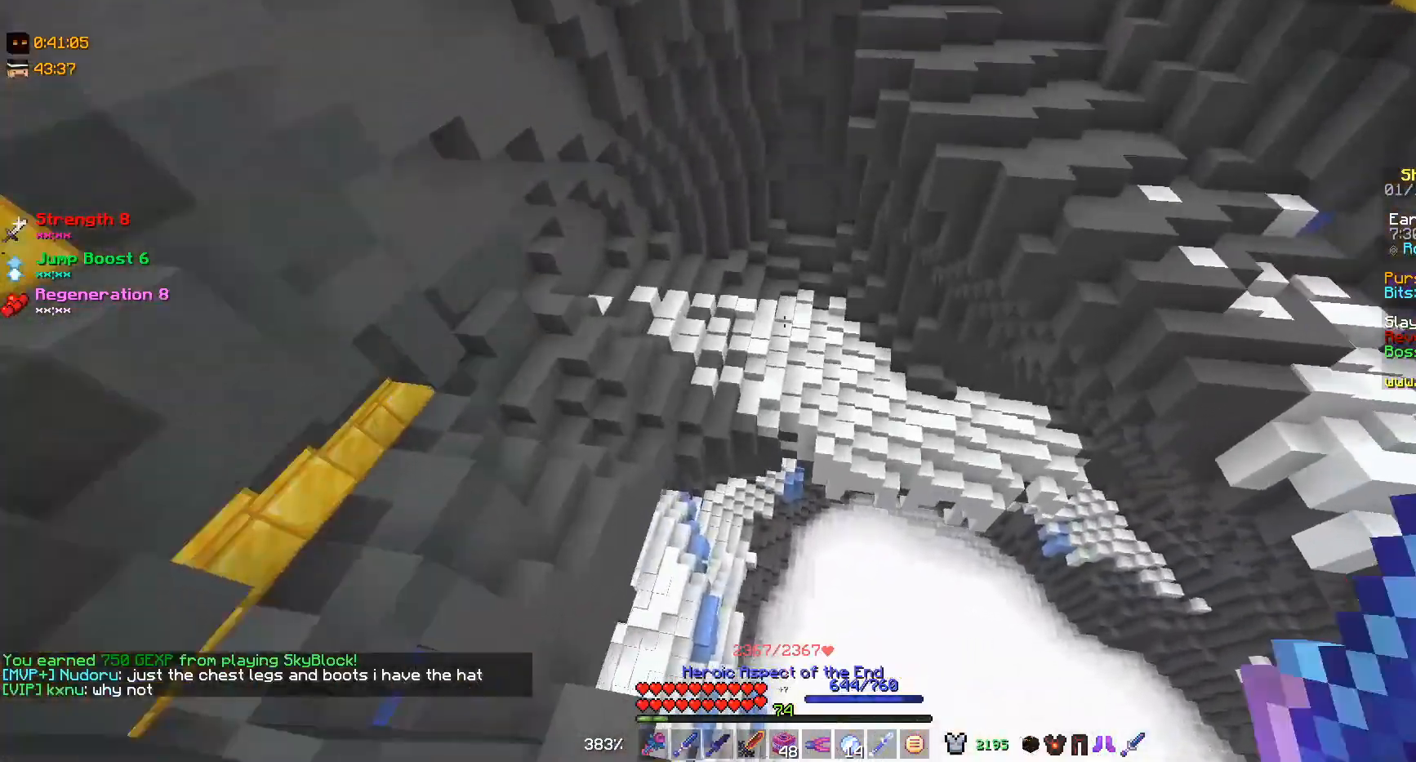
{"keys": ["w"], "mouse": [], "events": [[233, "mouse_right", "down"], [333, "mouse_right", "up"], [367, "mouse_right", "down"], [500, "mouse_right", "up"]]}
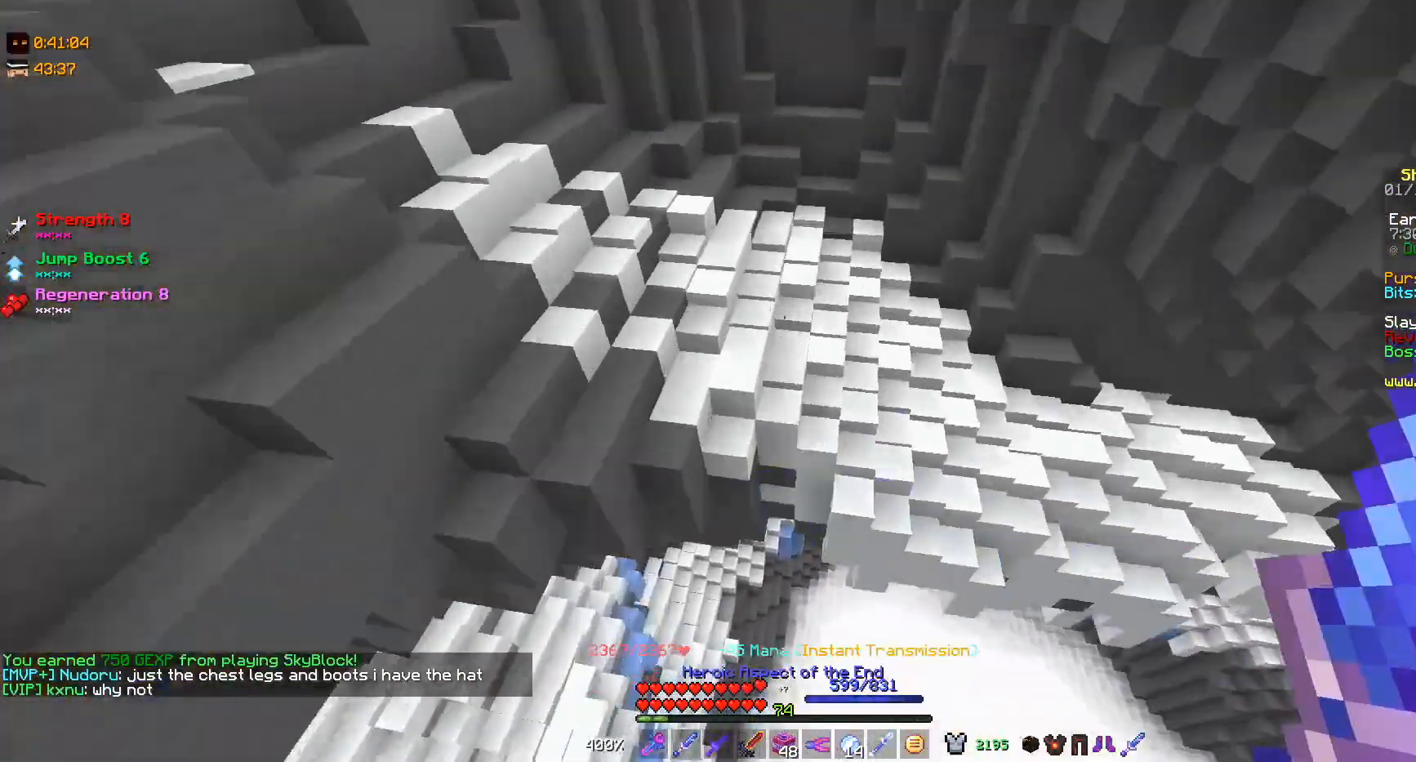
{"keys": ["w"], "mouse": [], "events": []}
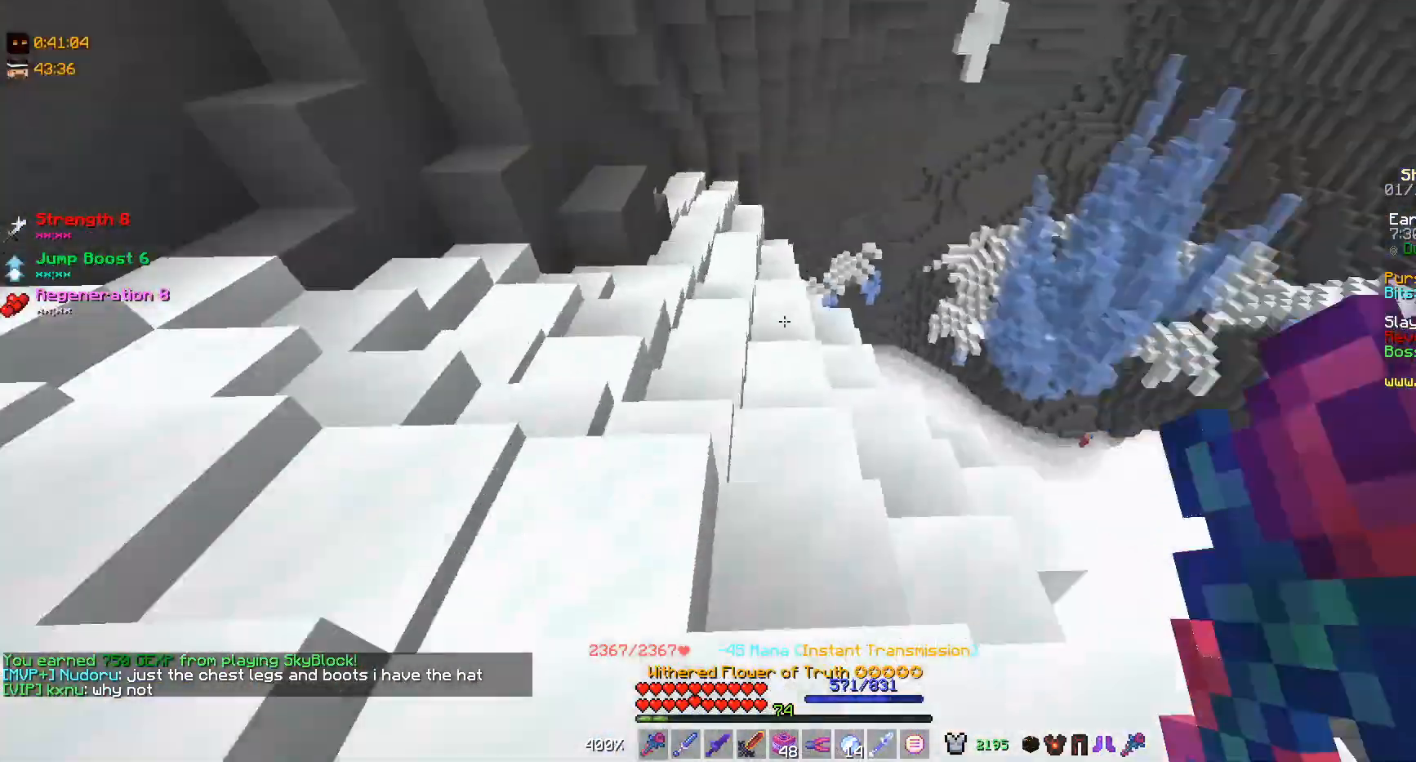
{"keys": ["w"], "mouse": [], "events": []}
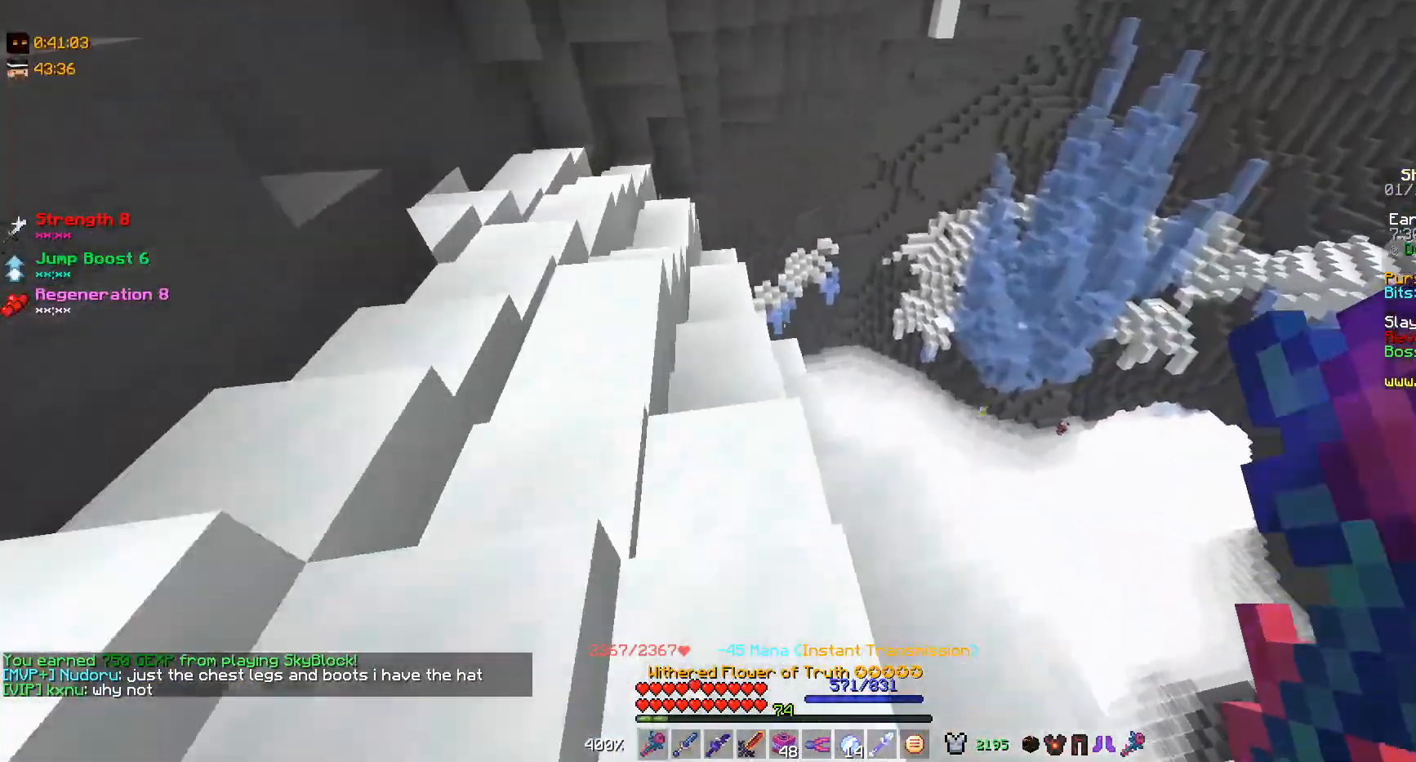
{"keys": ["w"], "mouse": [], "events": []}
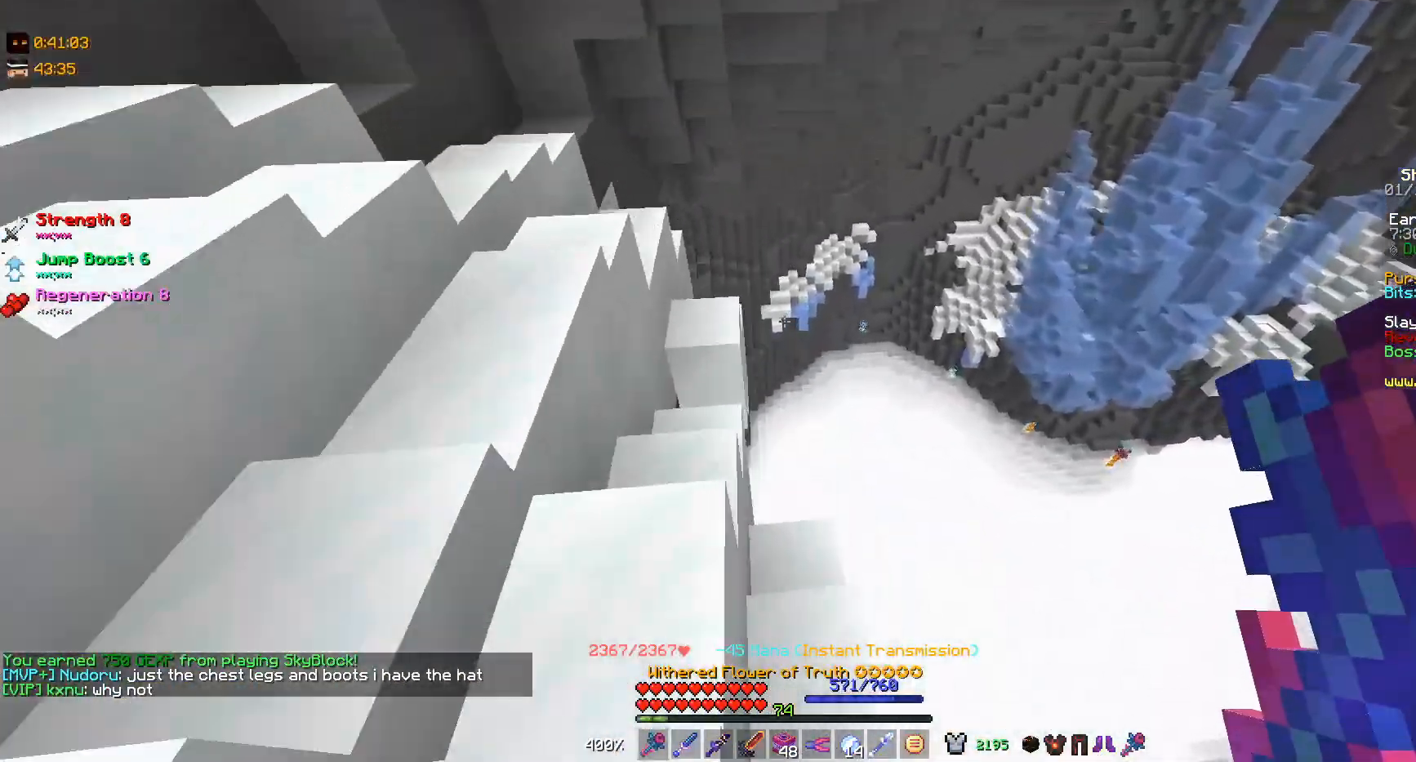
{"keys": ["w"], "mouse": [], "events": []}
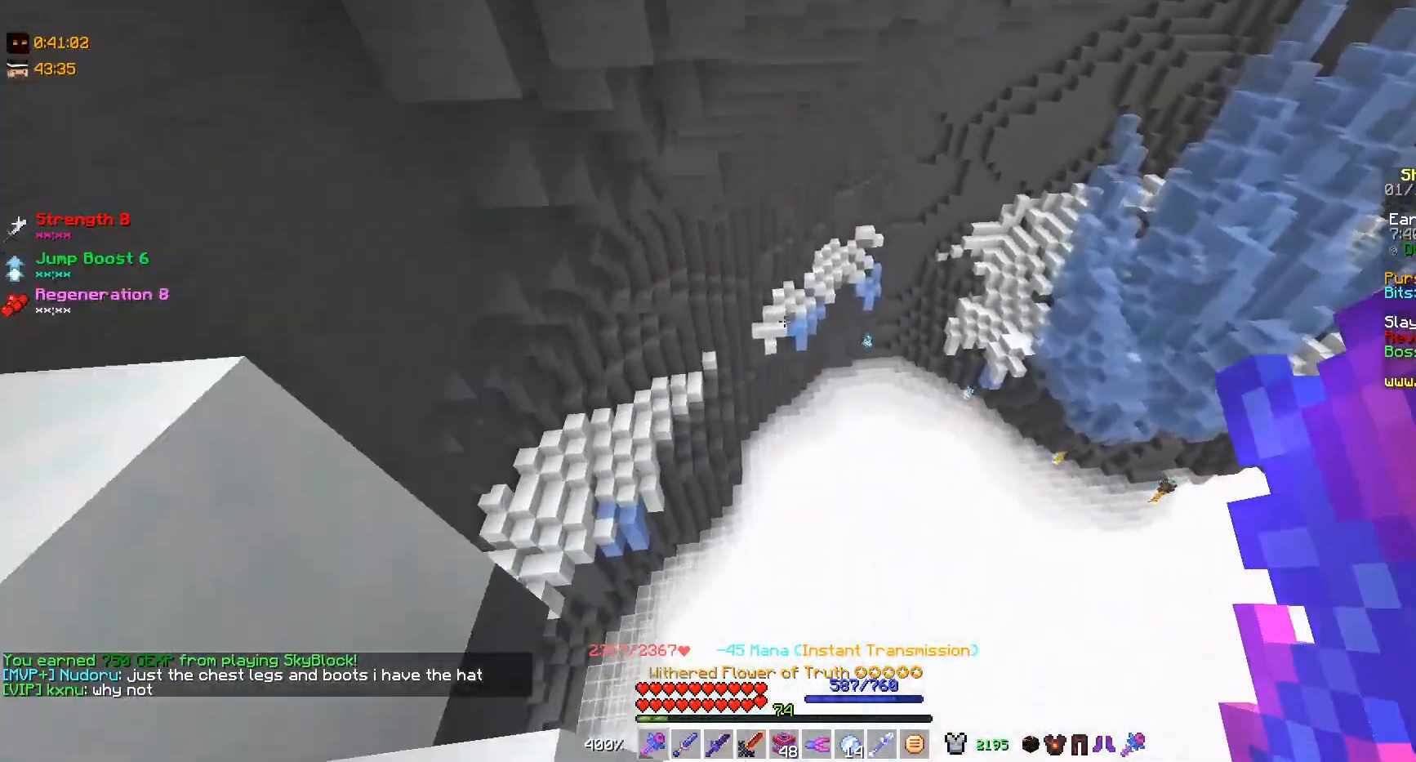
{"keys": ["w"], "mouse": [], "events": []}
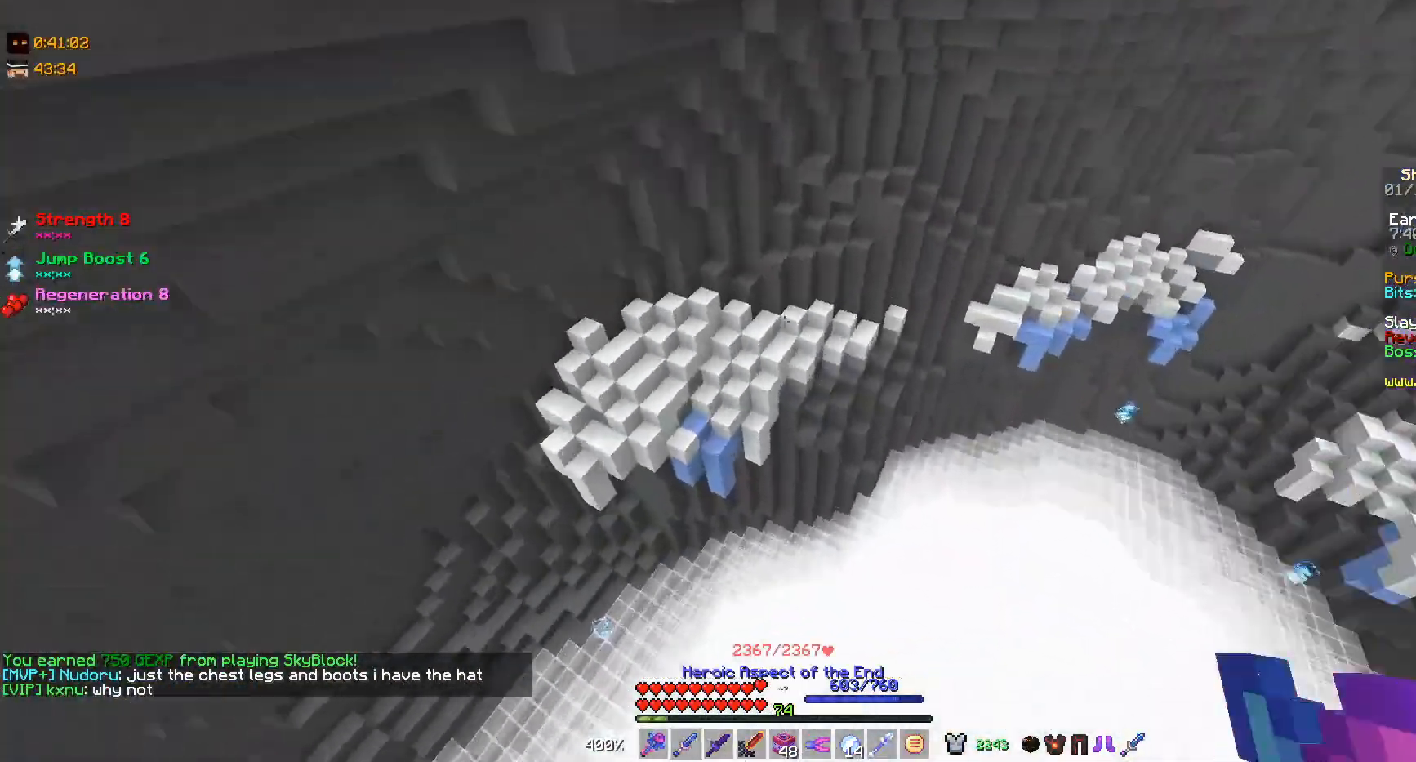
{"keys": ["w"], "mouse": ["right"], "events": [[200, "mouse_right", "down"]]}
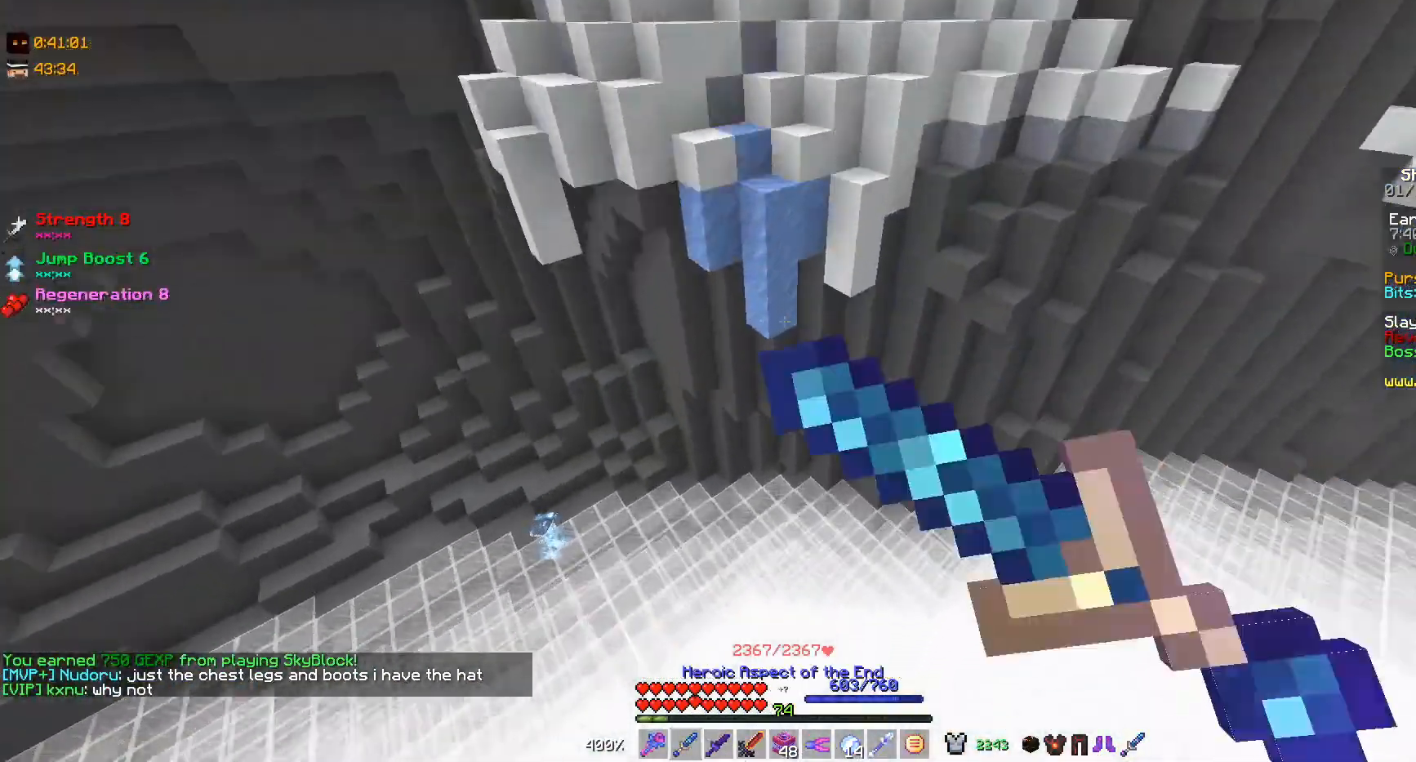
{"keys": ["w"], "mouse": [], "events": [[200, "mouse_right", "up"]]}
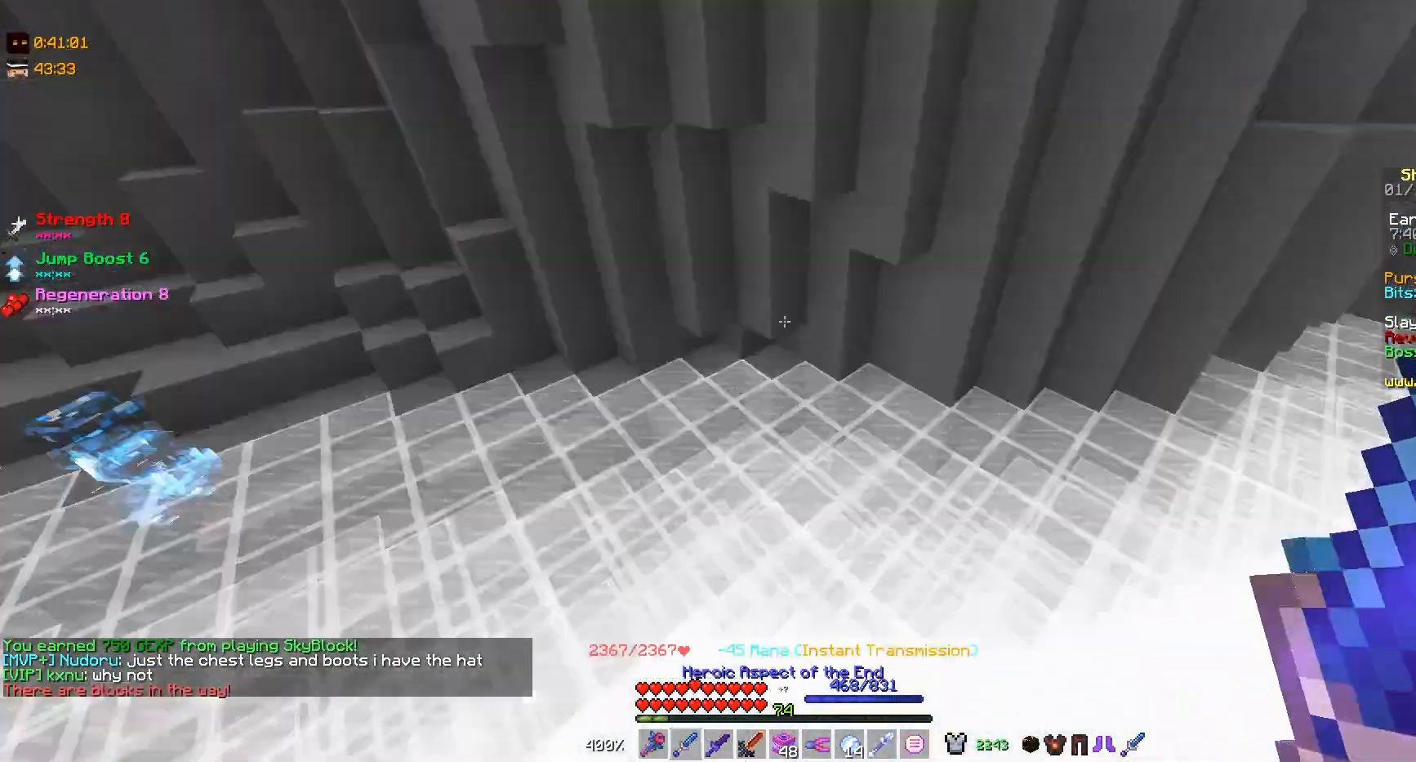
{"keys": ["w"], "mouse": [], "events": []}